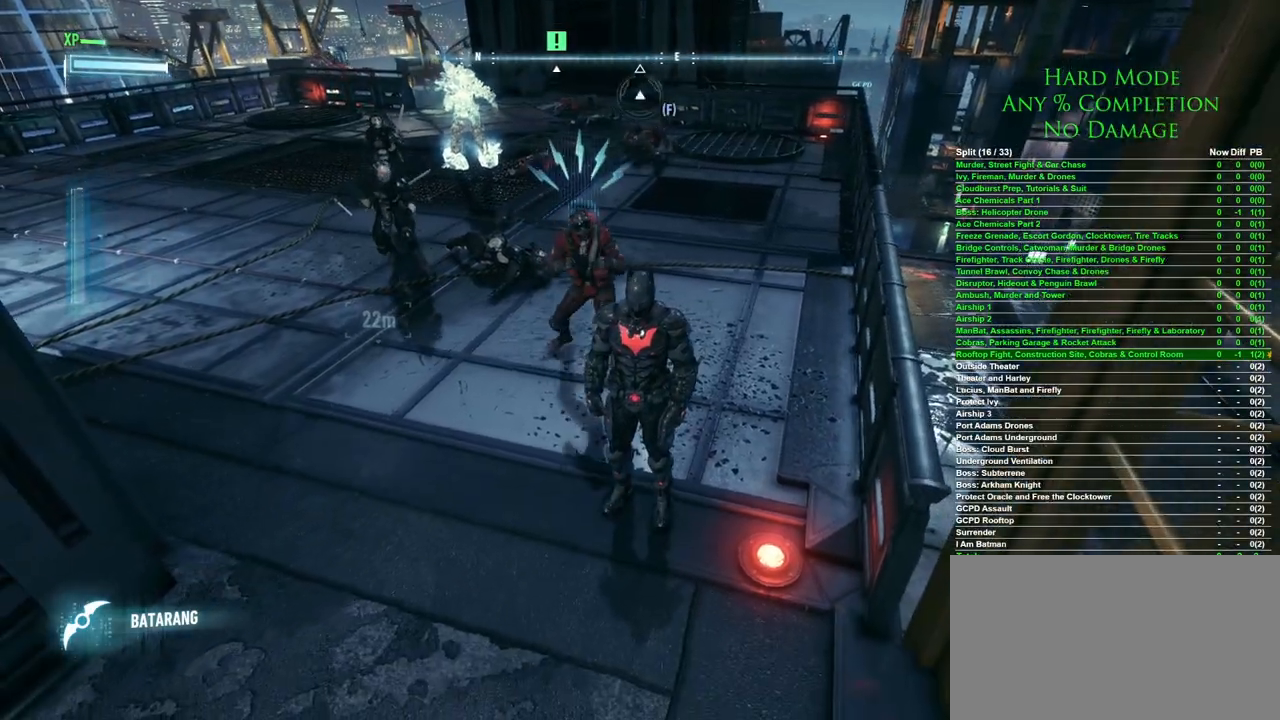
Gameplay with keyboard and mouse; each line is a JSON object with the keys and mouse buttons held at the frame after it. "events" lists presses ("down") and releases ("up") of "1", "2", "3", "4", "5", "a", "alt", "c", "caps_lock", "ctrl", "d", "e", "f", "g", "q", "r", "s", "shift", "space", "t", "tab", "v", "w", "x", "z", "mouse_left", "mouse_wheel" and "mouse_right" between this image and that frame as [ms after this image, input, new state], when the widget could be followed in between. "mouse_left", "mouse_wheel", "mouse_right" = the "left", "wheel", "right" buttons of the "mouse" list. No other keys are recorded. "wheel" means that the mouse wheel is clicked or scrolled. Mouse movement is not recorded.
{"keys": ["w"], "mouse": [], "events": [[183, "w", "down"], [283, "mouse_right", "down"], [333, "mouse_right", "up"], [367, "mouse_right", "down"], [417, "mouse_right", "up"]]}
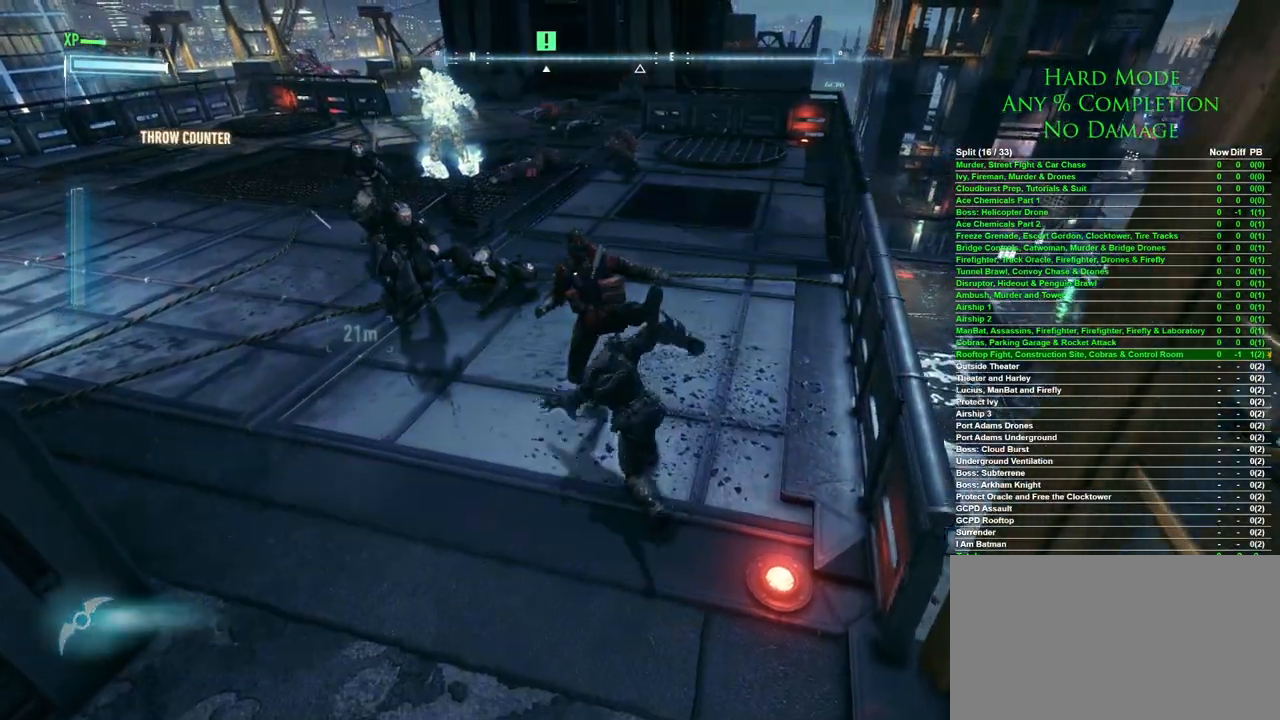
{"keys": [], "mouse": [], "events": [[150, "w", "up"]]}
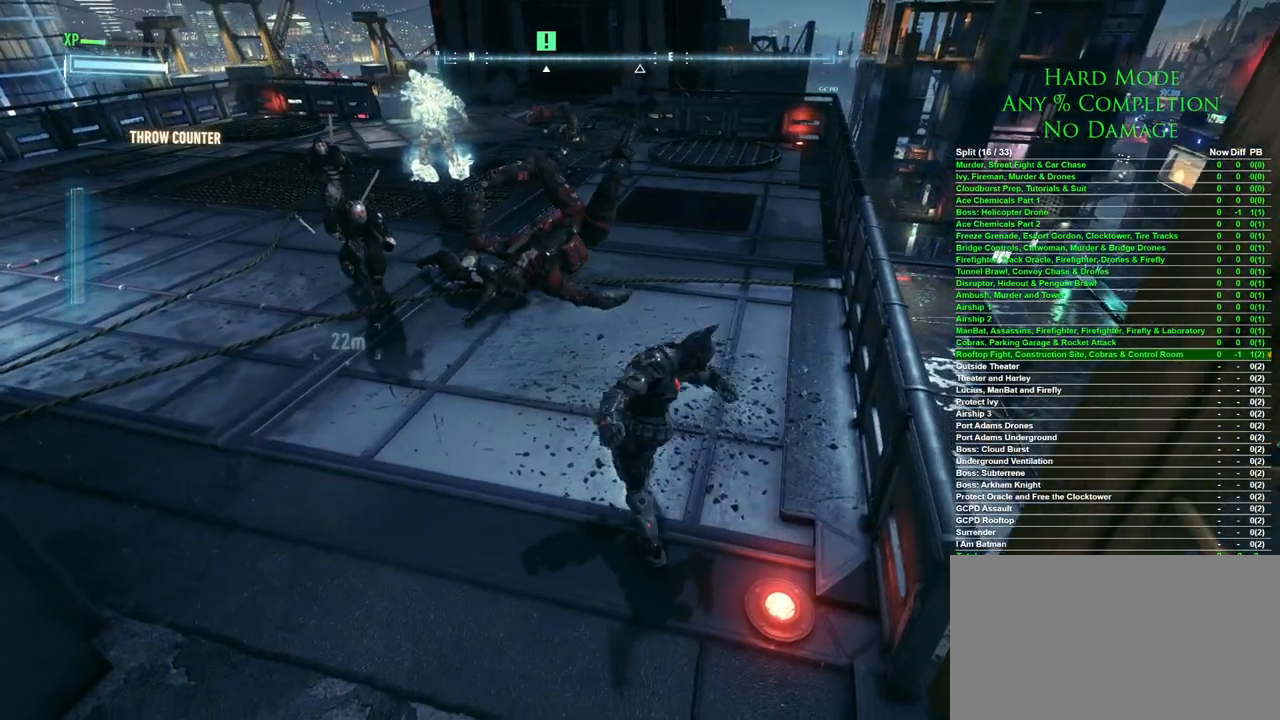
{"keys": [], "mouse": [], "events": []}
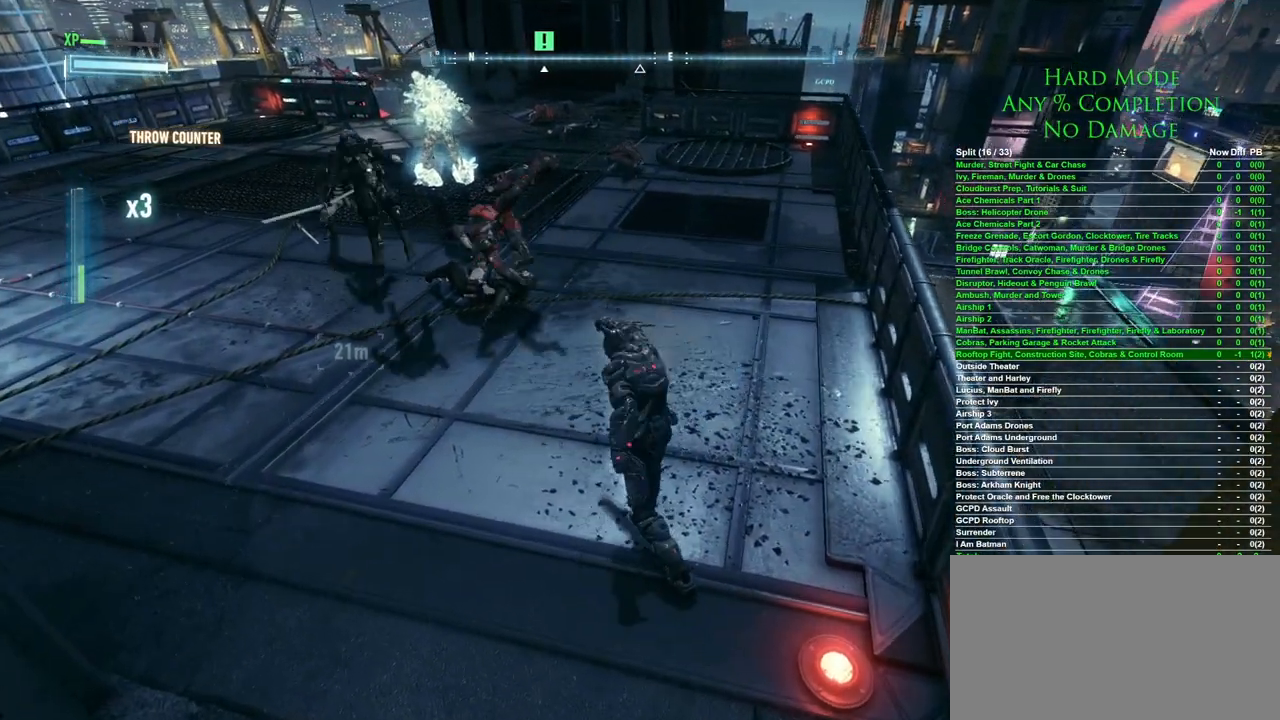
{"keys": [], "mouse": [], "events": []}
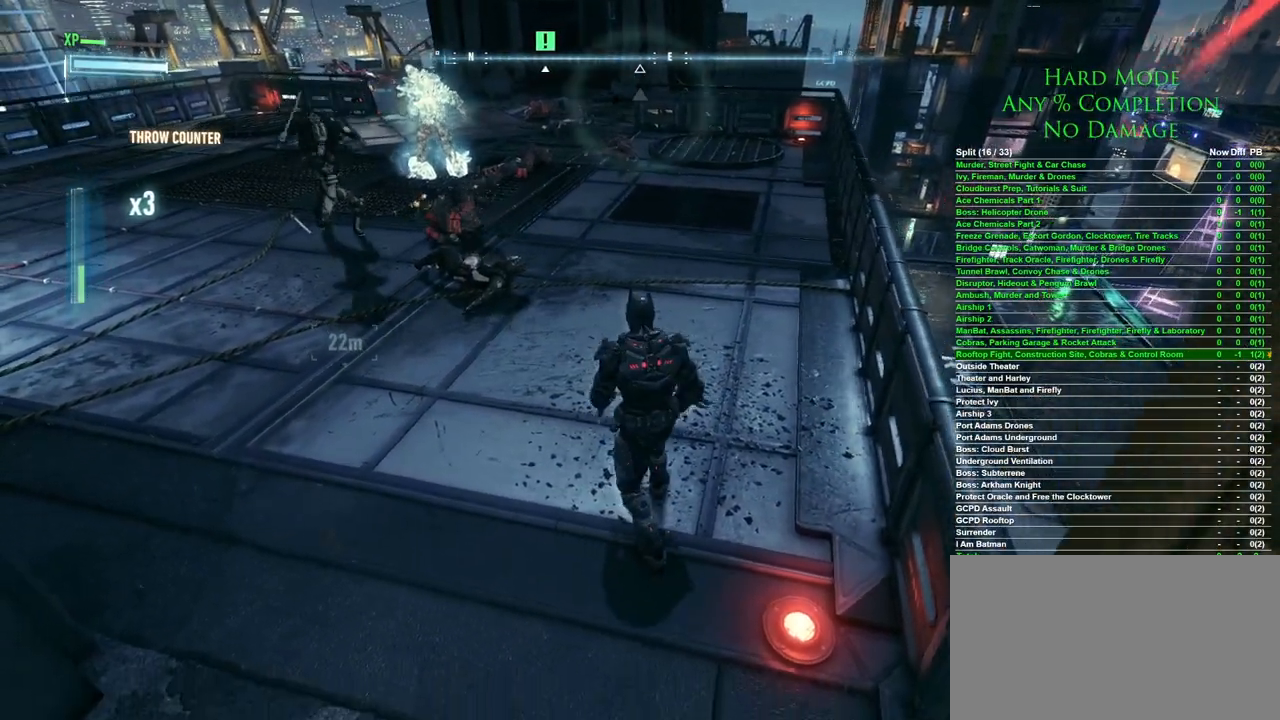
{"keys": [], "mouse": ["right"], "events": [[333, "mouse_right", "down"], [383, "mouse_right", "up"], [483, "mouse_right", "down"]]}
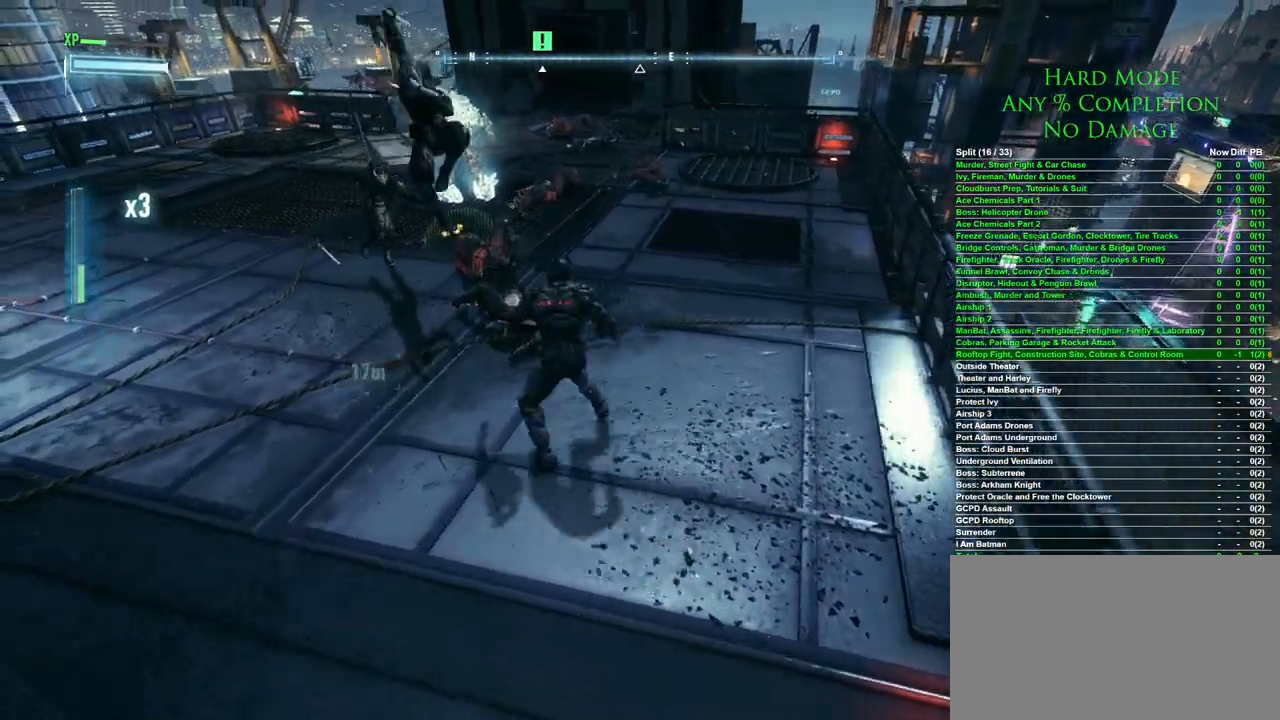
{"keys": [], "mouse": [], "events": [[33, "mouse_right", "up"], [83, "mouse_right", "down"], [267, "mouse_right", "up"]]}
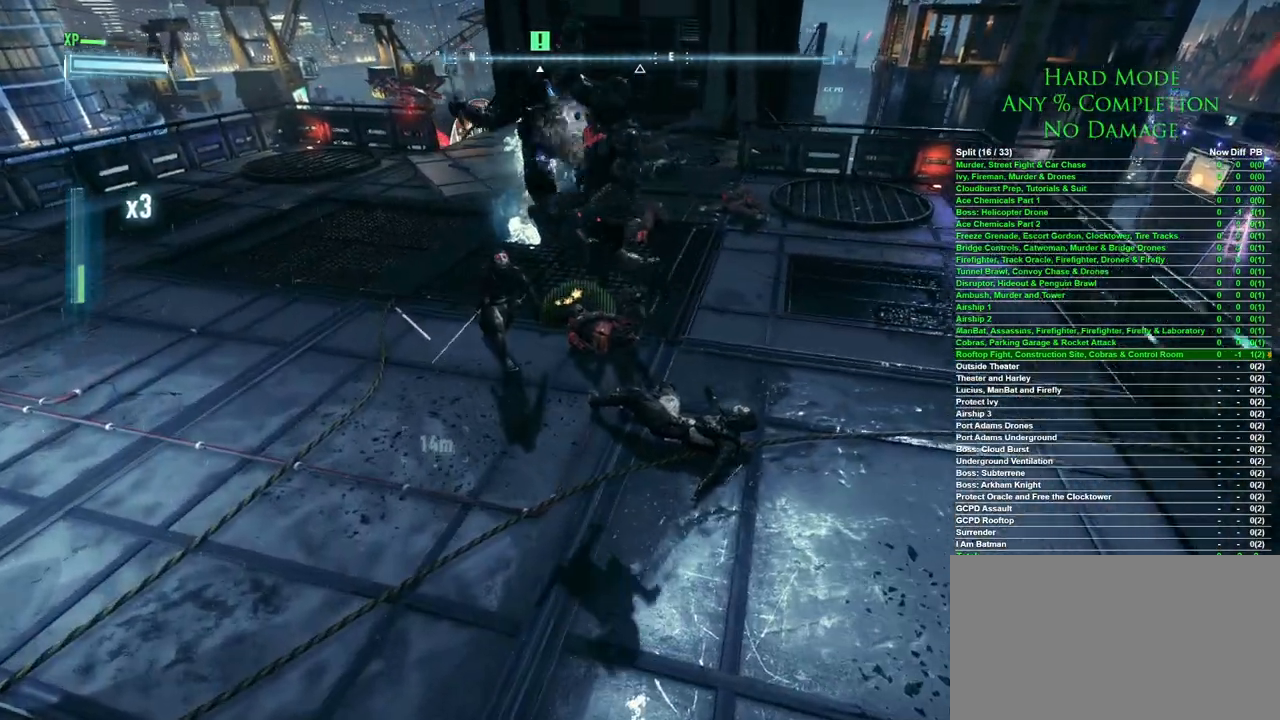
{"keys": [], "mouse": [], "events": []}
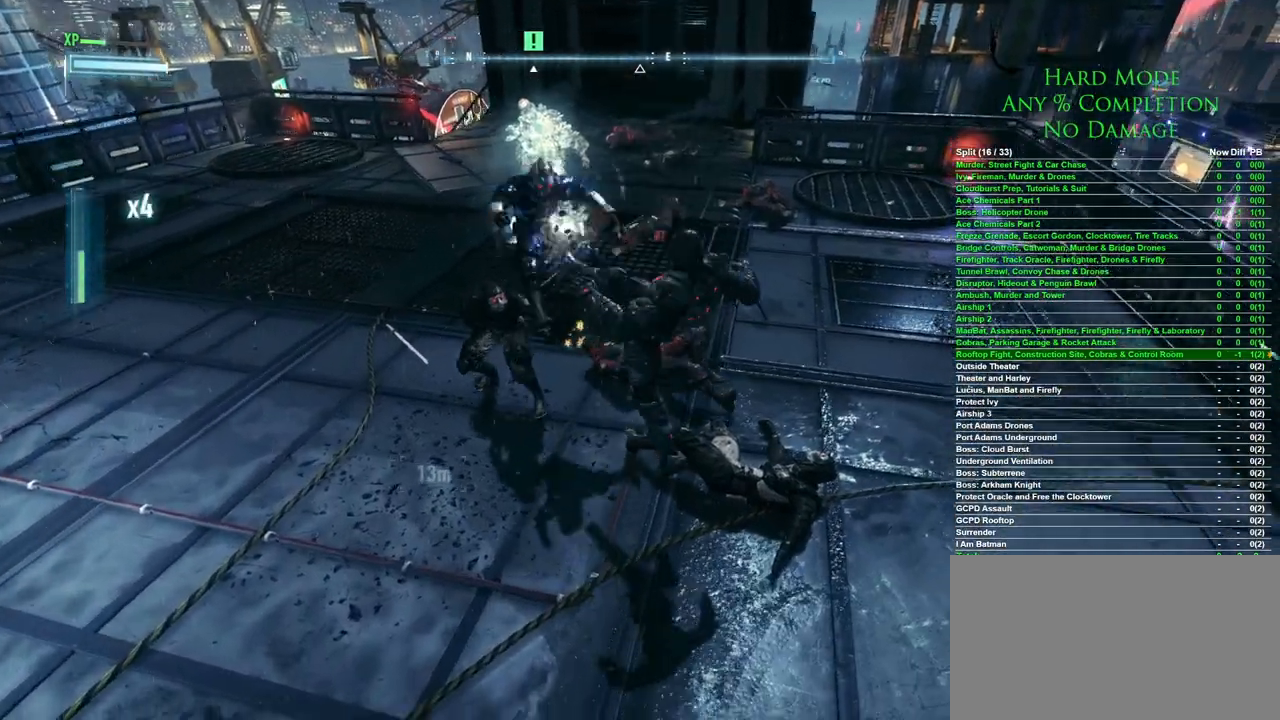
{"keys": ["d", "s"], "mouse": [], "events": [[200, "s", "down"], [383, "d", "down"]]}
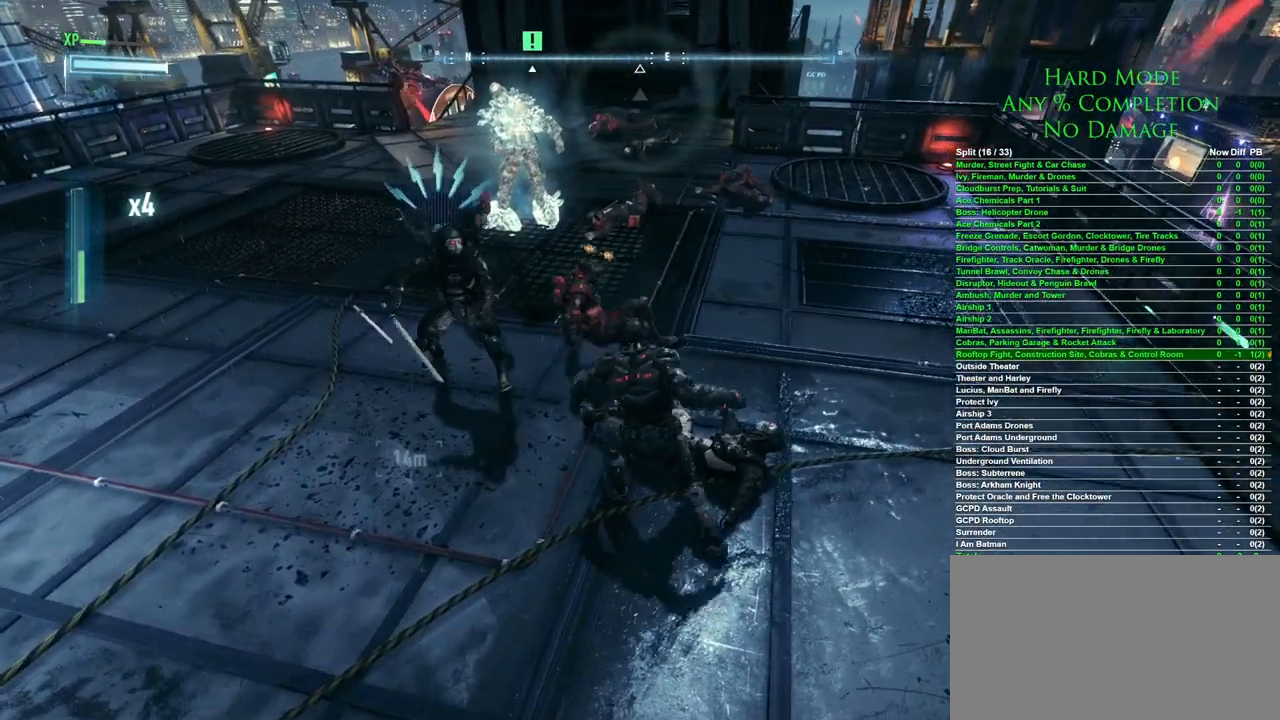
{"keys": ["d", "s"], "mouse": ["right"], "events": [[267, "mouse_right", "down"], [450, "mouse_right", "up"], [500, "mouse_right", "down"]]}
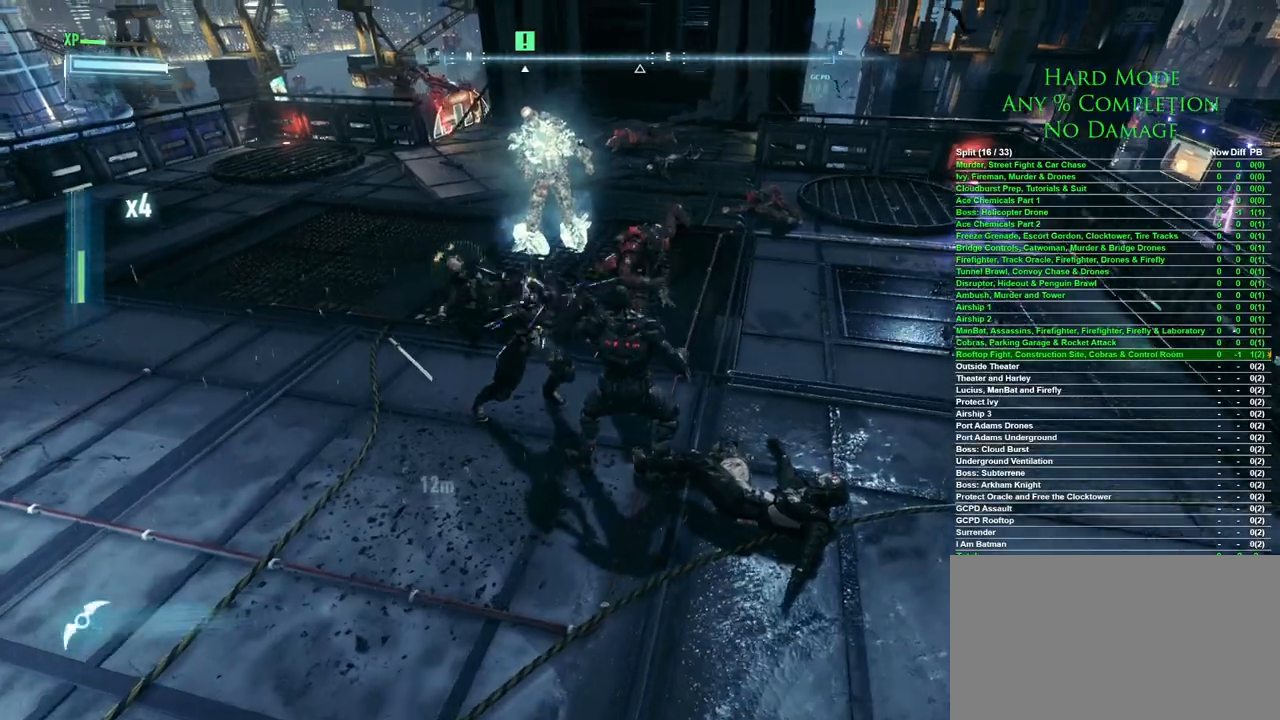
{"keys": ["s"], "mouse": [], "events": [[83, "mouse_right", "up"], [183, "d", "up"]]}
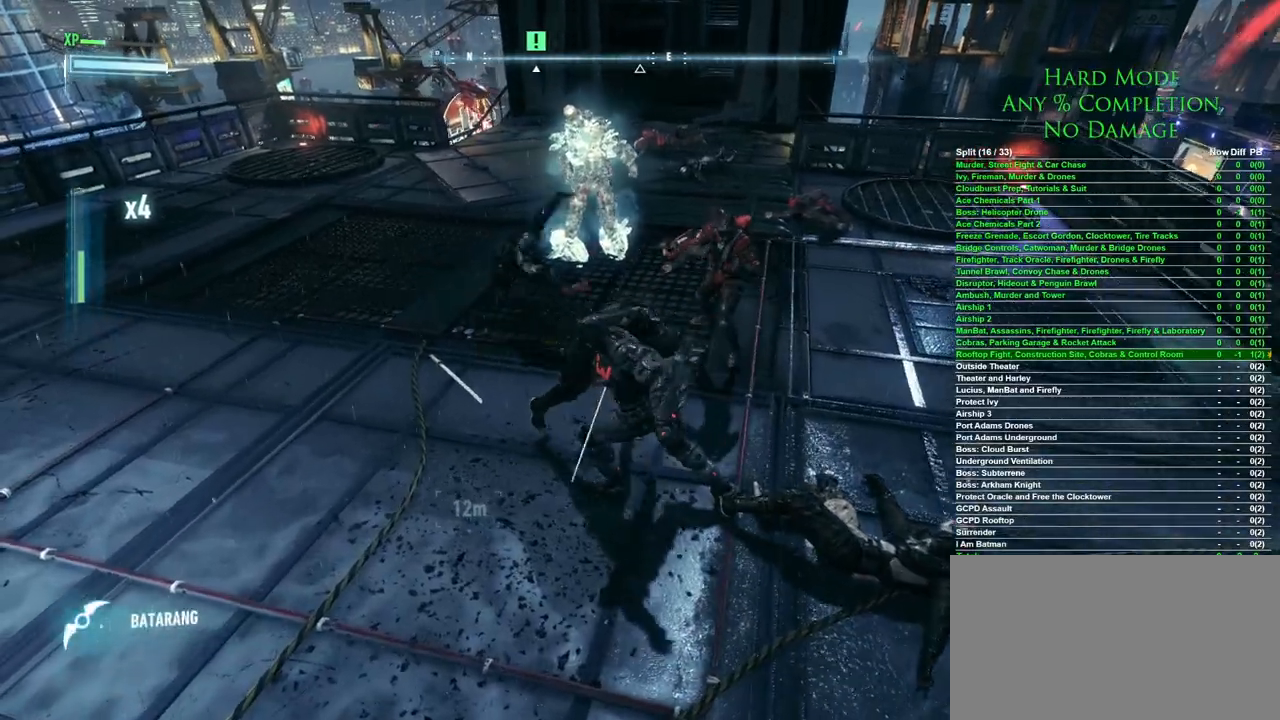
{"keys": ["a", "s"], "mouse": [], "events": [[17, "s", "up"], [100, "a", "down"], [483, "s", "down"]]}
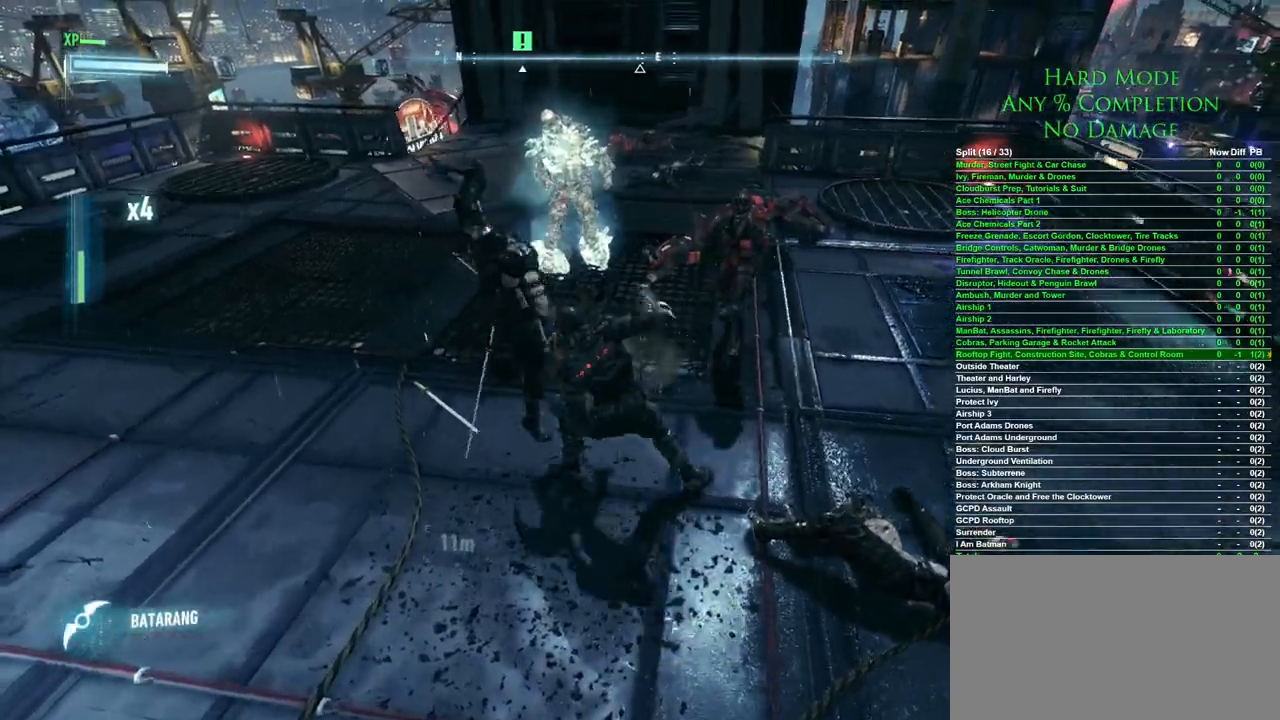
{"keys": ["a", "s"], "mouse": [], "events": [[167, "space", "down"], [267, "space", "up"], [317, "space", "down"], [500, "space", "up"]]}
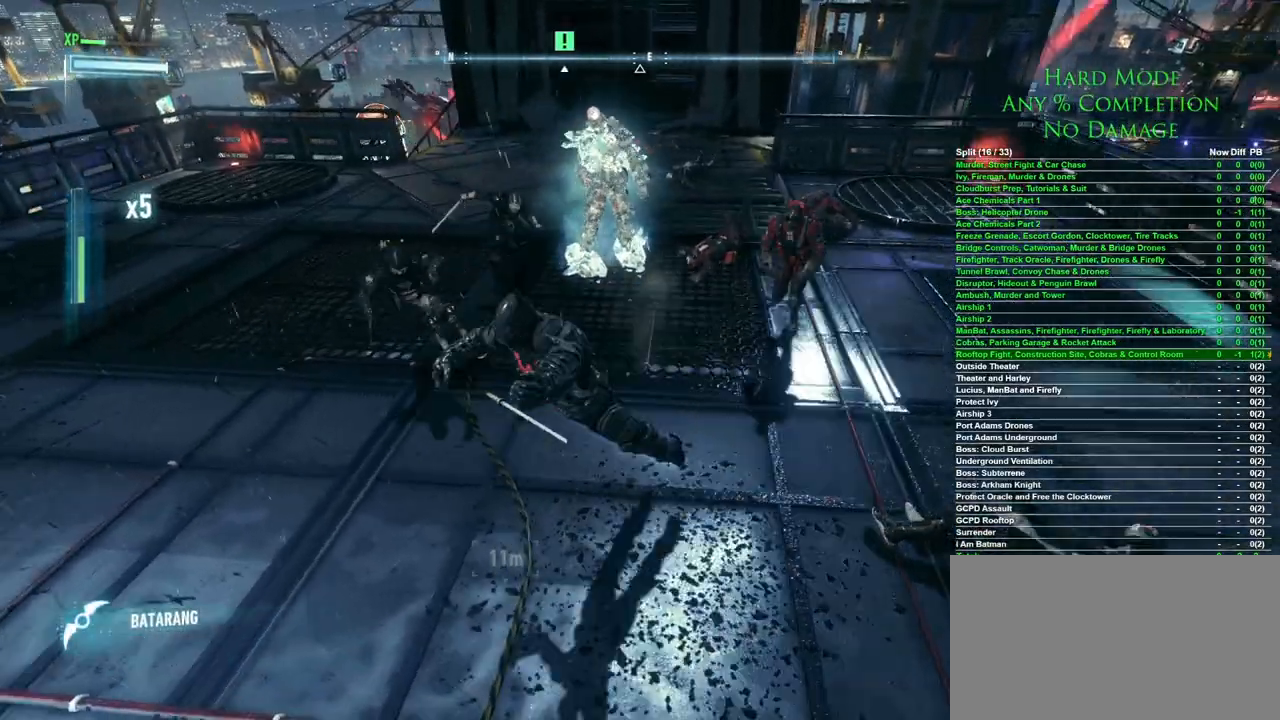
{"keys": ["a", "s"], "mouse": [], "events": []}
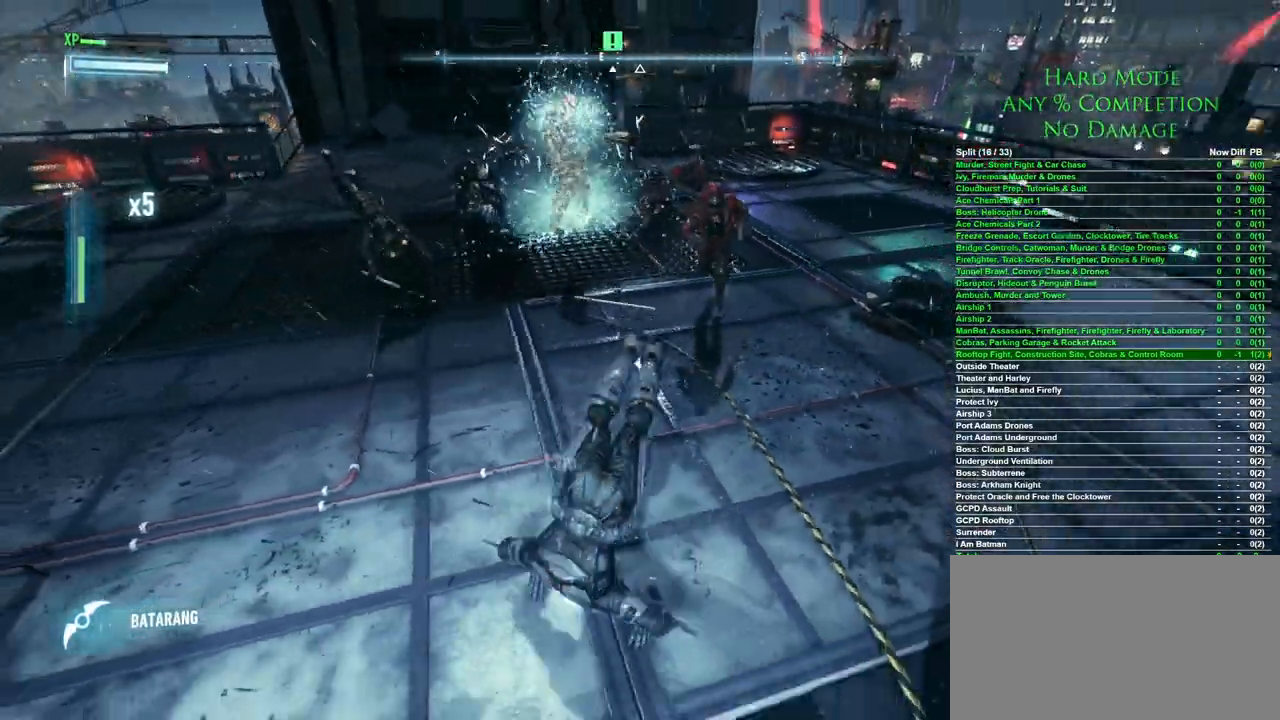
{"keys": ["a", "s"], "mouse": [], "events": []}
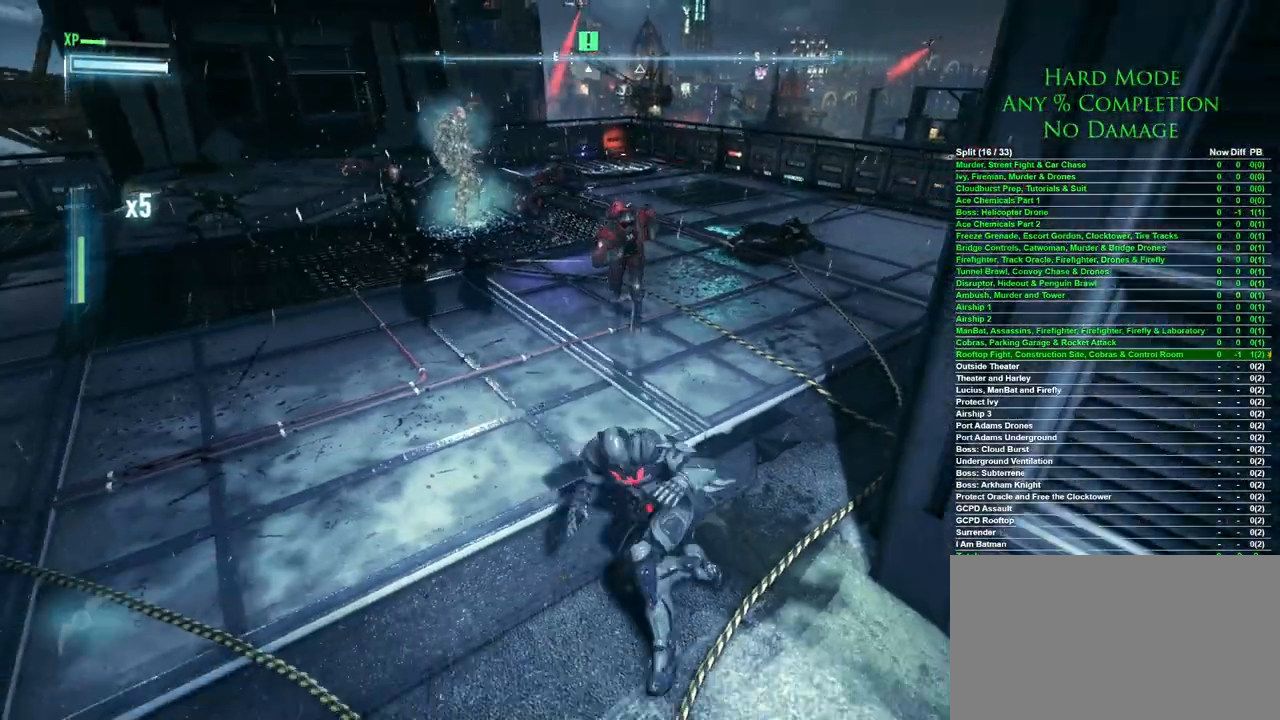
{"keys": [], "mouse": [], "events": [[133, "s", "up"], [350, "a", "up"]]}
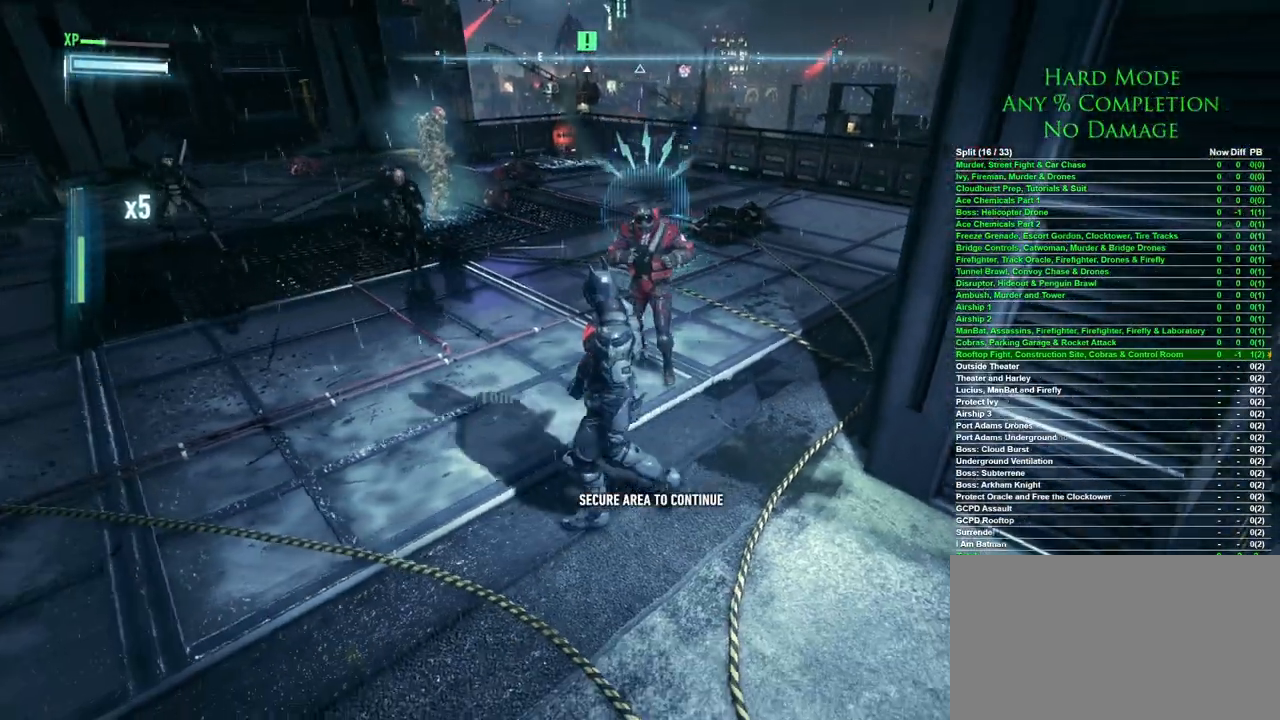
{"keys": ["w"], "mouse": [], "events": [[50, "w", "down"], [183, "mouse_right", "down"], [233, "mouse_right", "up"], [283, "mouse_right", "down"], [467, "mouse_right", "up"]]}
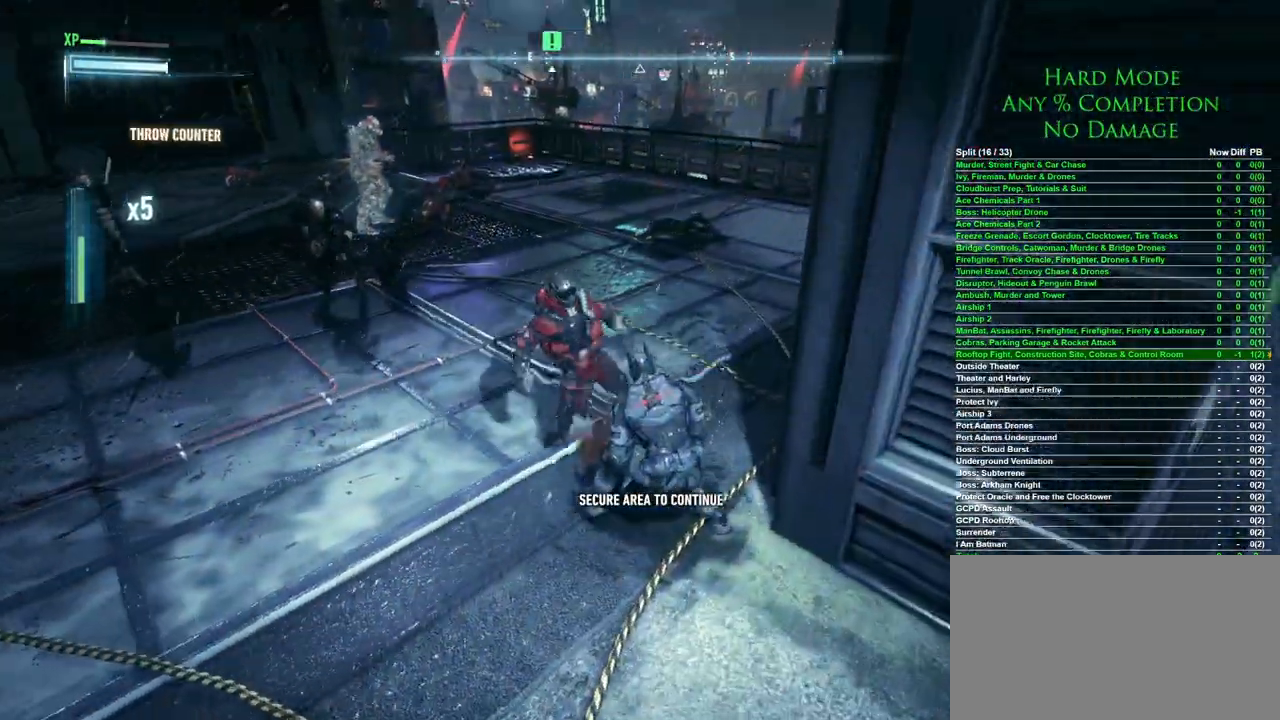
{"keys": [], "mouse": [], "events": [[100, "w", "up"]]}
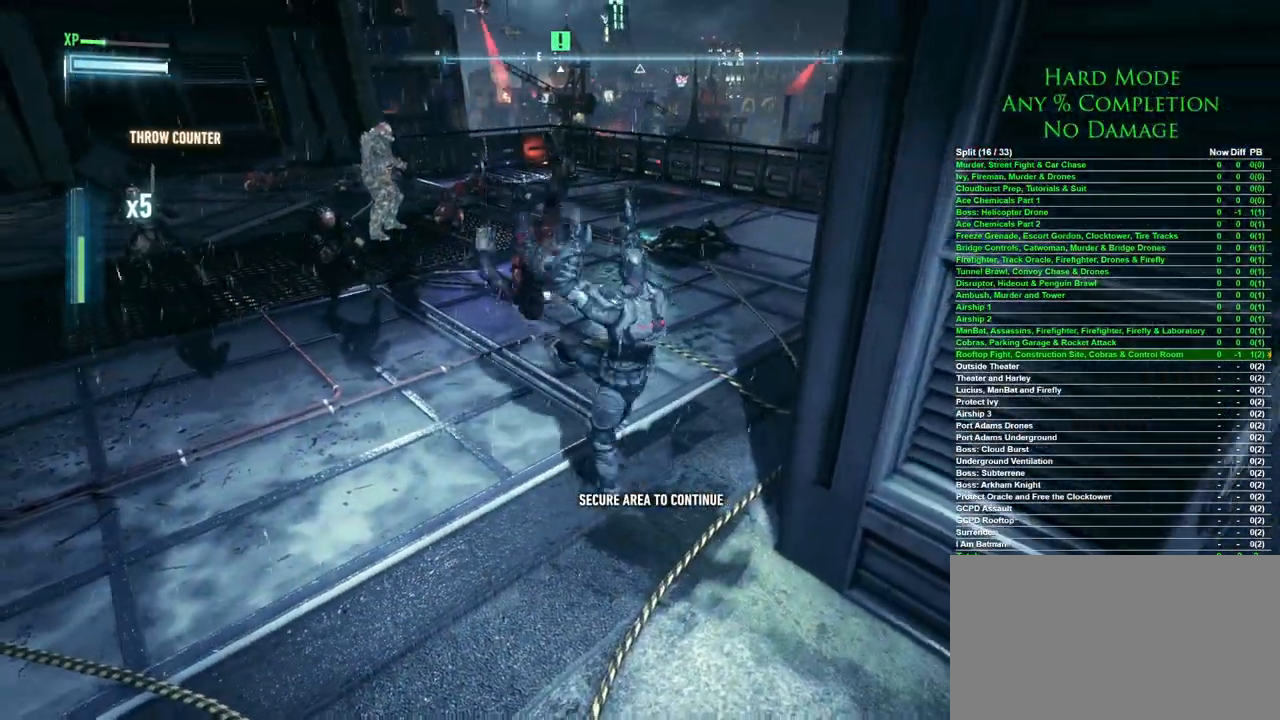
{"keys": ["5"], "mouse": [], "events": [[350, "5", "down"], [450, "5", "up"], [500, "5", "down"]]}
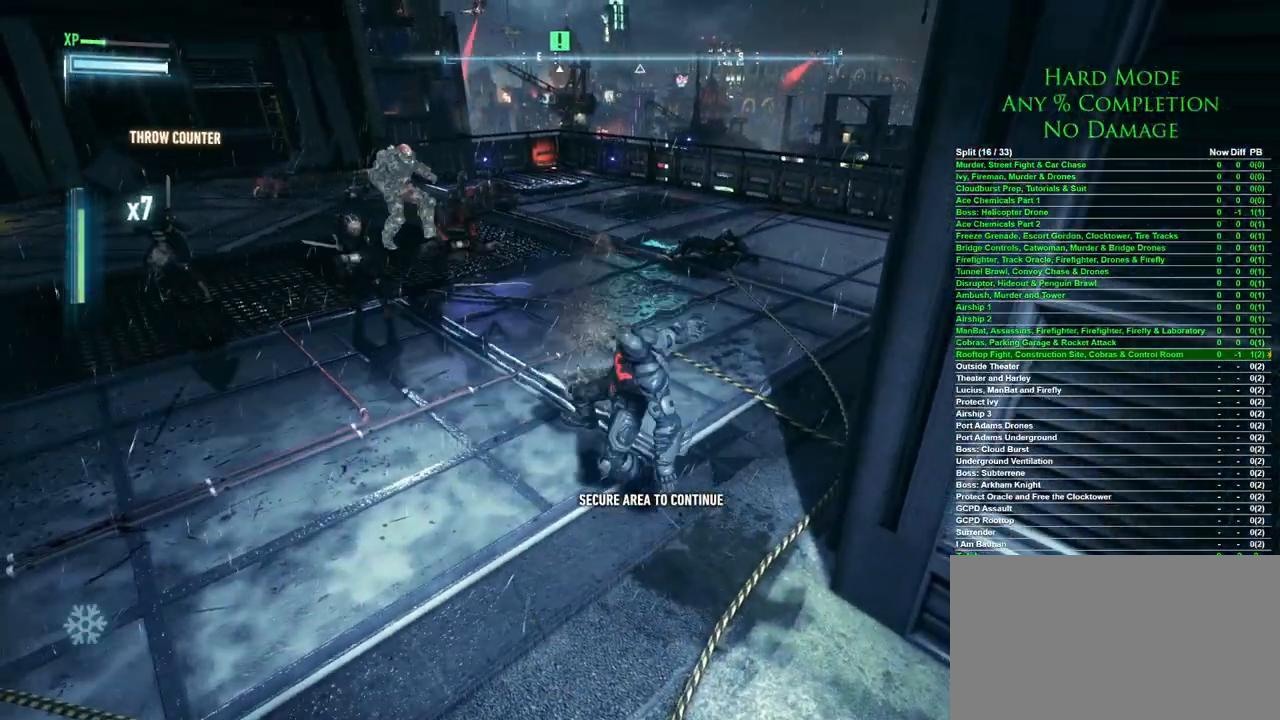
{"keys": [], "mouse": [], "events": [[50, "5", "up"], [83, "5", "down"], [133, "5", "up"]]}
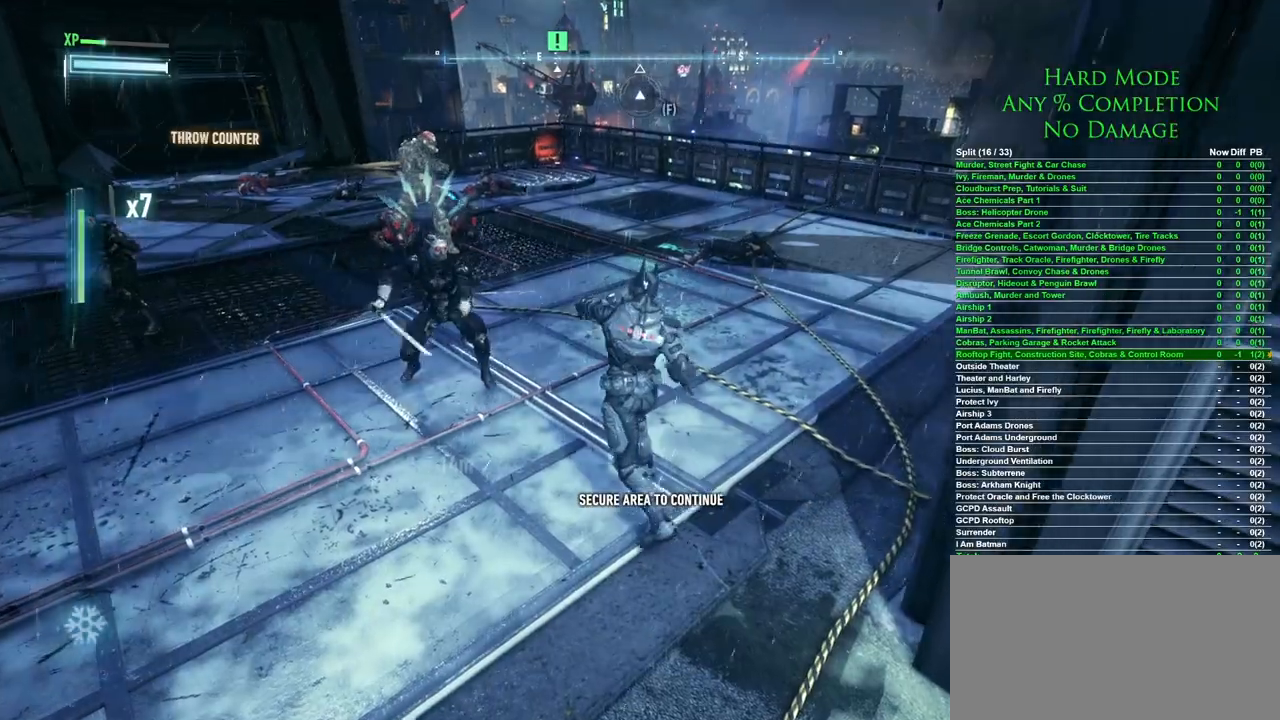
{"keys": ["a", "s"], "mouse": ["right"], "events": [[300, "s", "down"], [483, "a", "down"], [483, "mouse_right", "down"]]}
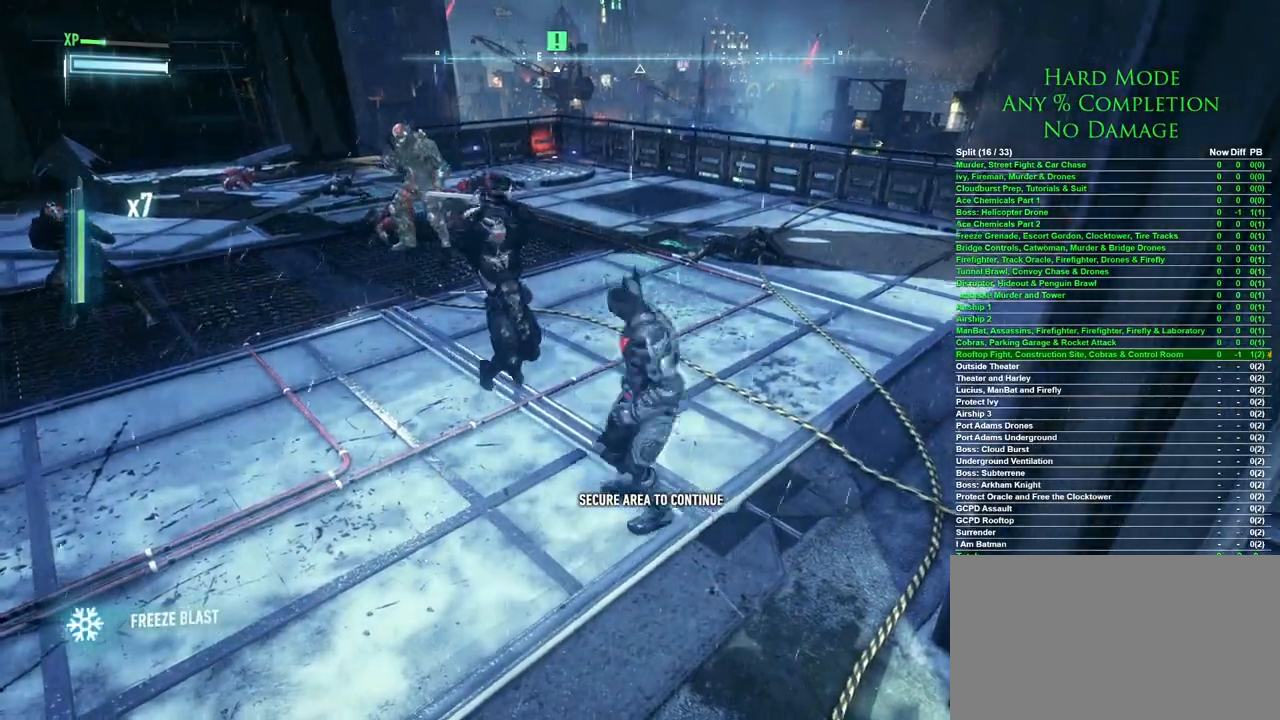
{"keys": [], "mouse": [], "events": [[33, "mouse_right", "up"], [33, "s", "up"], [67, "mouse_right", "down"], [217, "a", "up"], [217, "mouse_right", "up"], [267, "mouse_right", "down"], [317, "mouse_right", "up"], [367, "mouse_right", "down"], [450, "mouse_right", "up"]]}
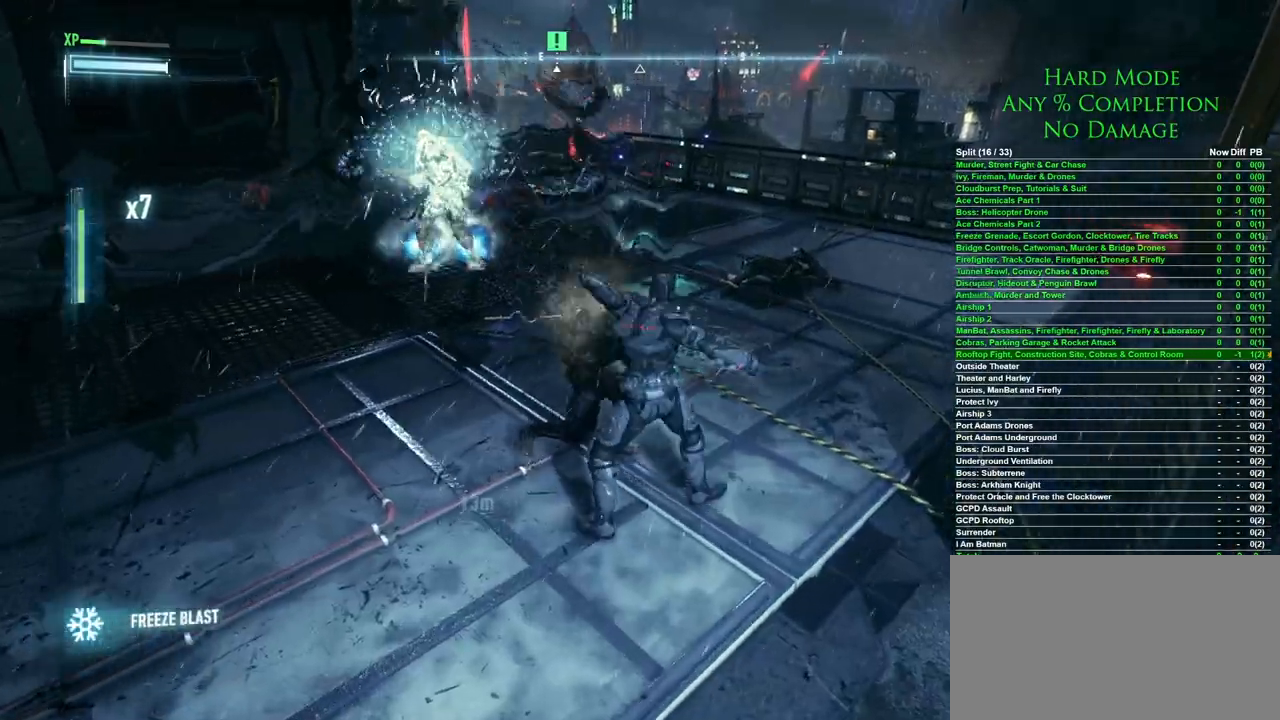
{"keys": [], "mouse": [], "events": []}
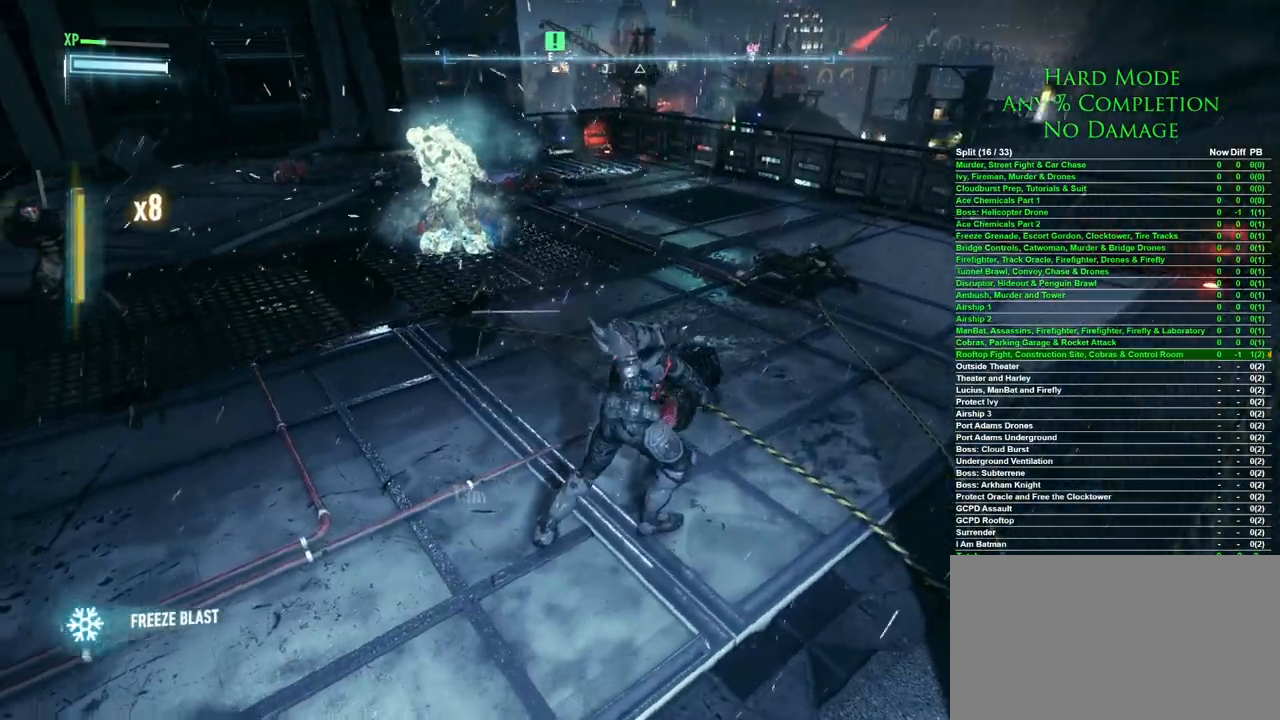
{"keys": ["e", "w"], "mouse": [], "events": [[400, "w", "down"], [483, "e", "down"]]}
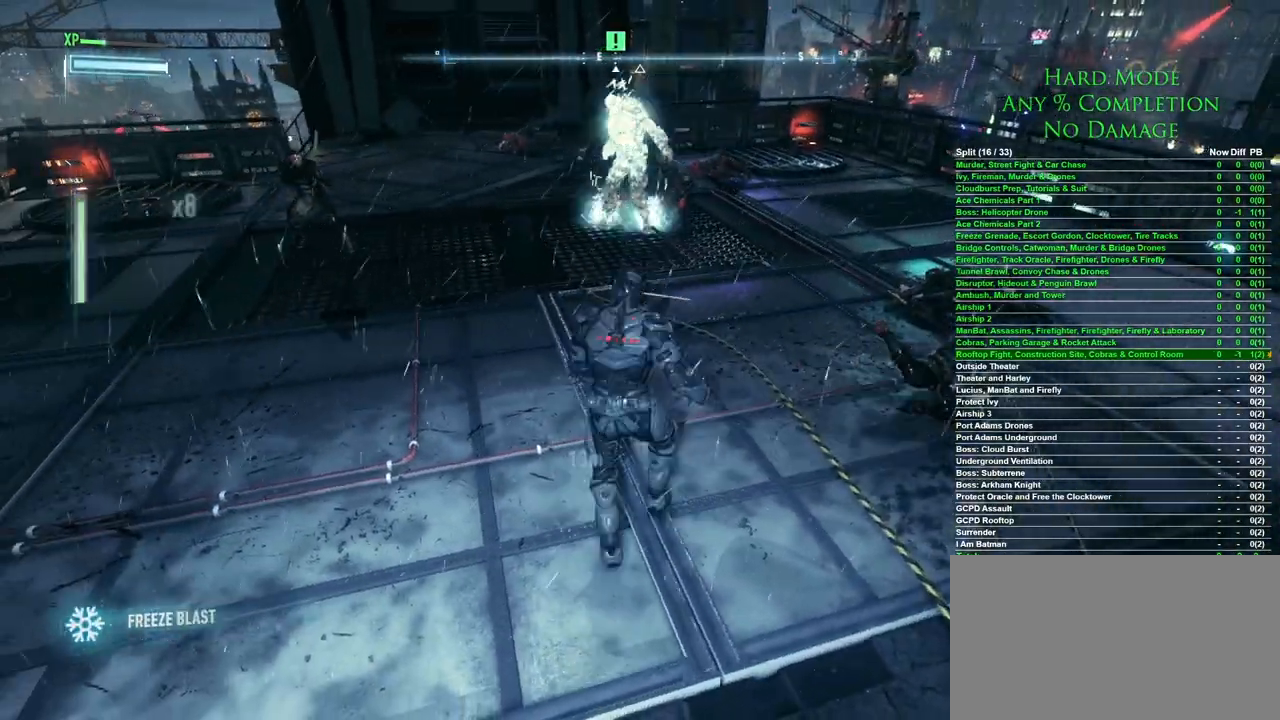
{"keys": [], "mouse": [], "events": [[83, "e", "up"], [500, "w", "up"]]}
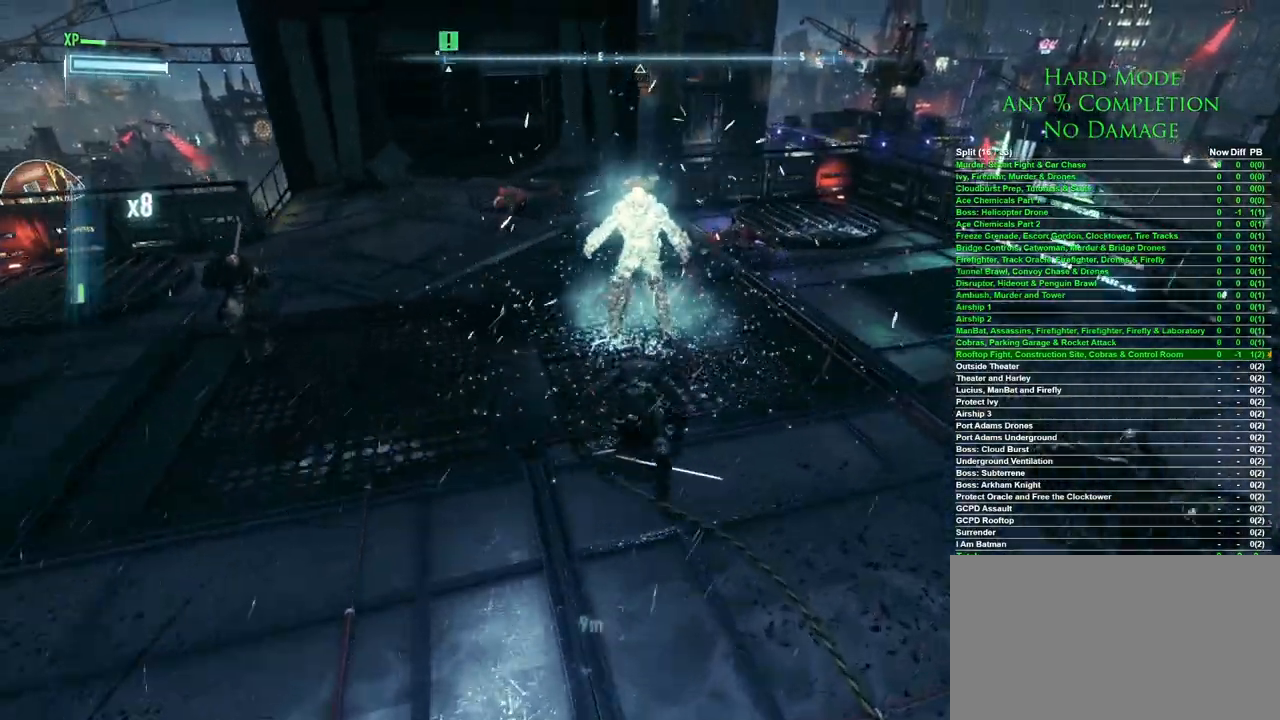
{"keys": [], "mouse": [], "events": []}
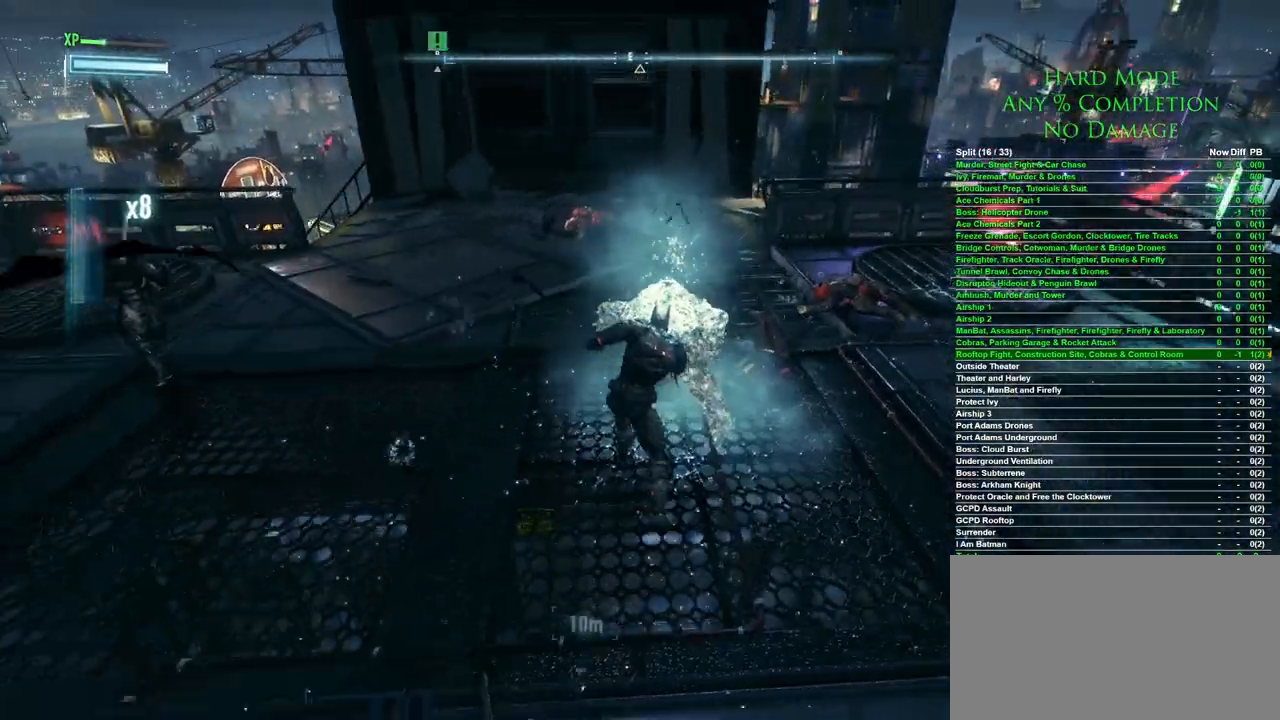
{"keys": [], "mouse": [], "events": []}
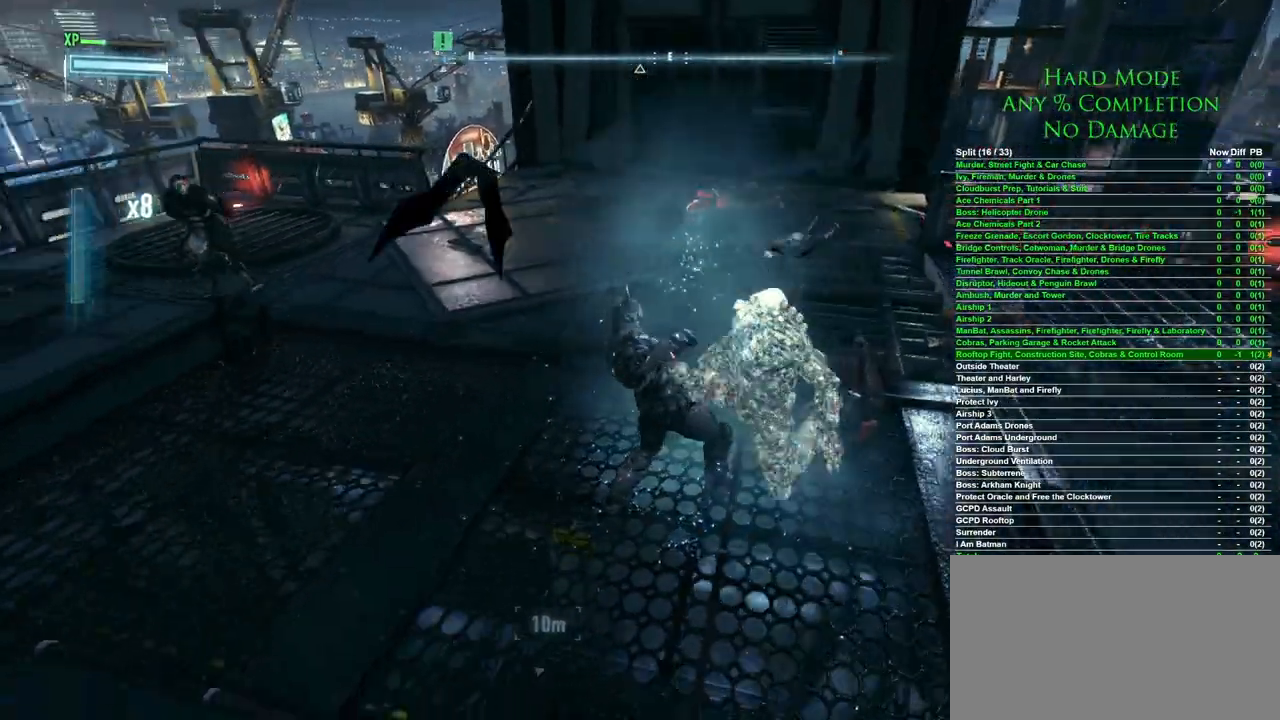
{"keys": [], "mouse": [], "events": []}
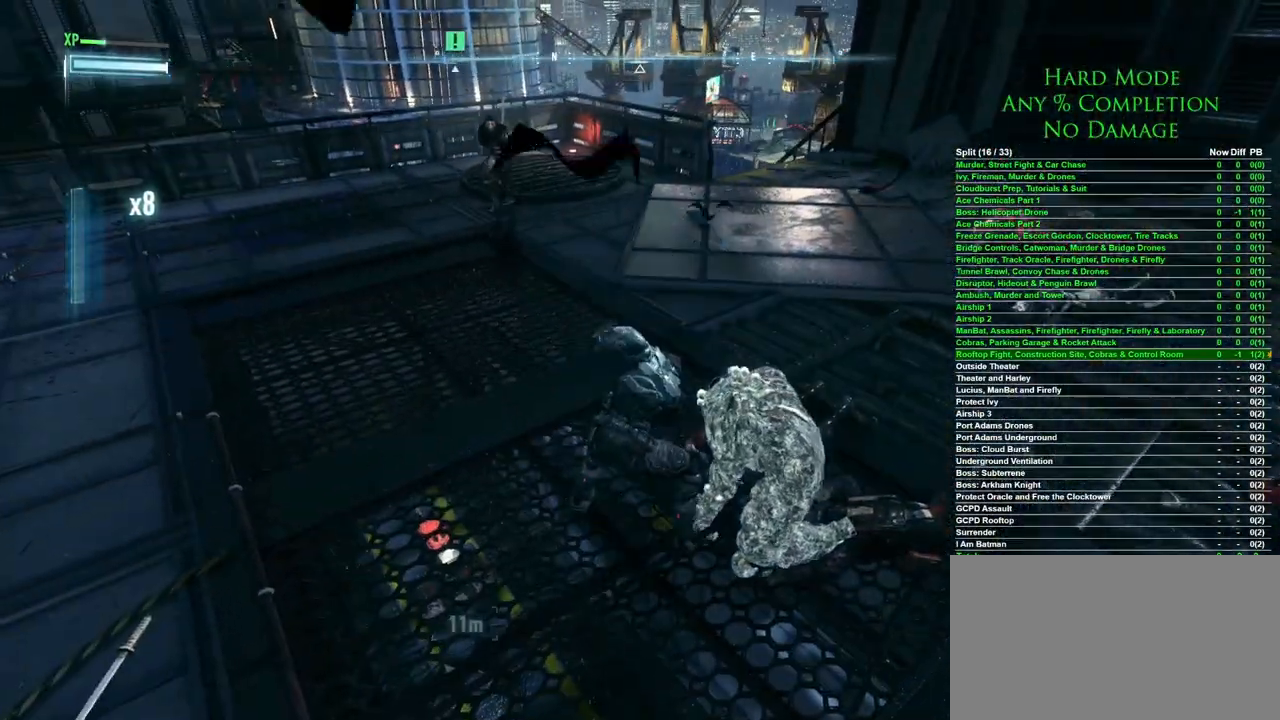
{"keys": [], "mouse": [], "events": []}